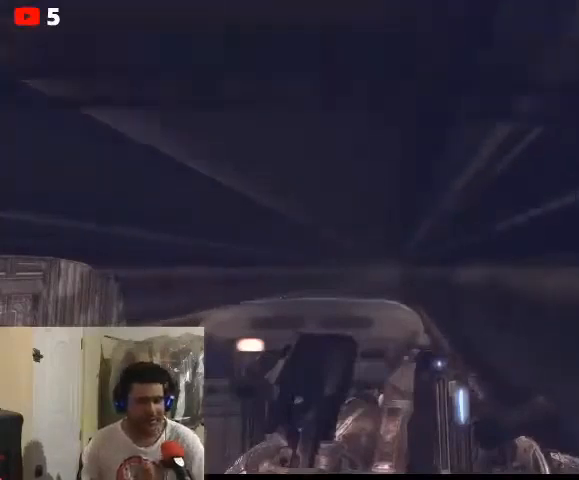
Gameplay with a controller (Xbox layout); each line is a JSON object with the inputs held at the frame after it. "events" lists button and stick changes between this image and that frame as [ms after this image, input, new state], when the widget could be followed in between.
{"buttons": [], "left_stick": "center", "right_stick": "center", "events": [[233, "A", "down"], [300, "A", "up"]]}
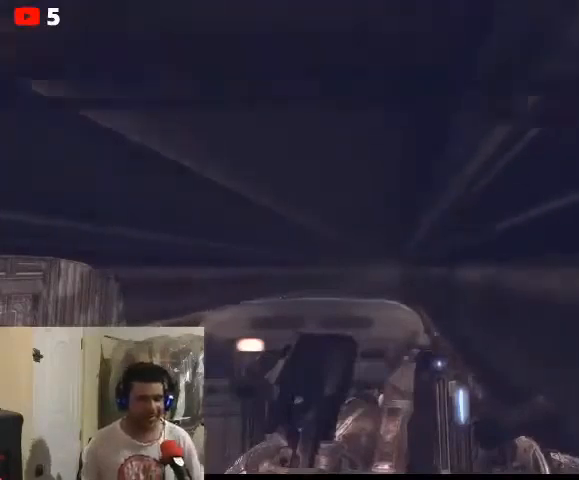
{"buttons": [], "left_stick": "center", "right_stick": "center", "events": [[133, "X", "down"], [233, "X", "up"]]}
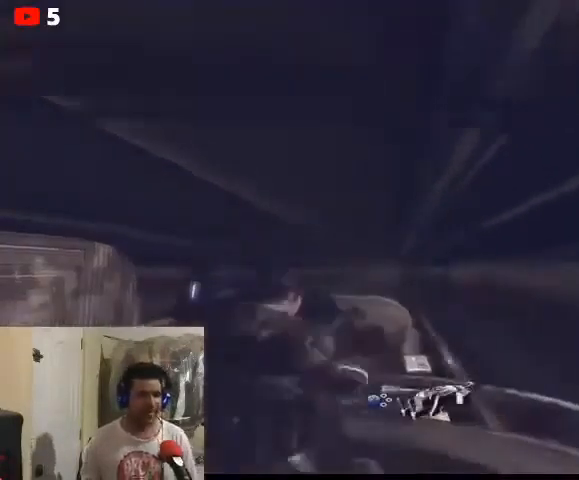
{"buttons": [], "left_stick": "center", "right_stick": "left", "events": [[167, "left_stick", "left"], [167, "right_stick", "left"], [467, "left_stick", "center"]]}
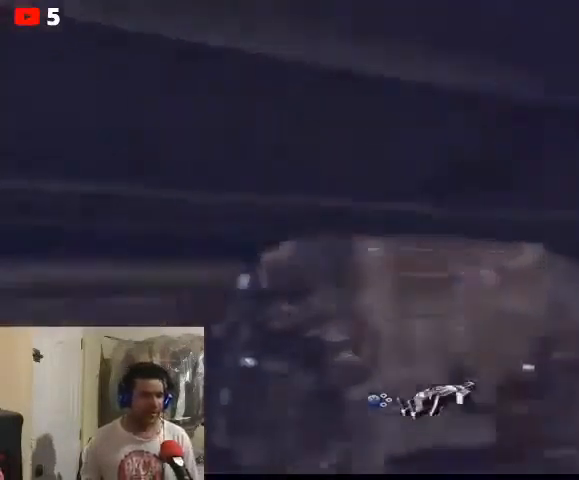
{"buttons": [], "left_stick": "up", "right_stick": "center", "events": [[367, "left_stick", "up"], [433, "right_stick", "center"]]}
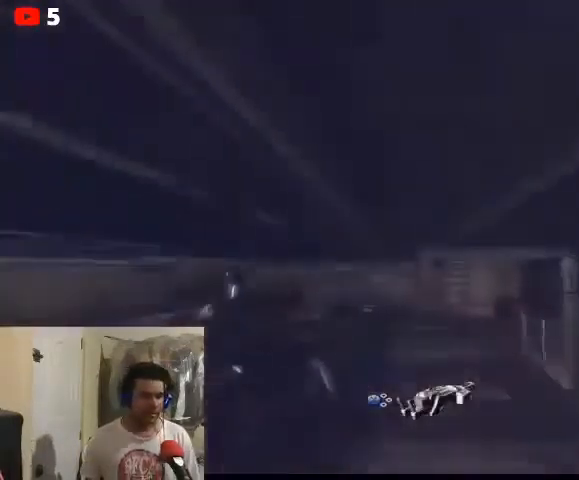
{"buttons": [], "left_stick": "up", "right_stick": "center", "events": []}
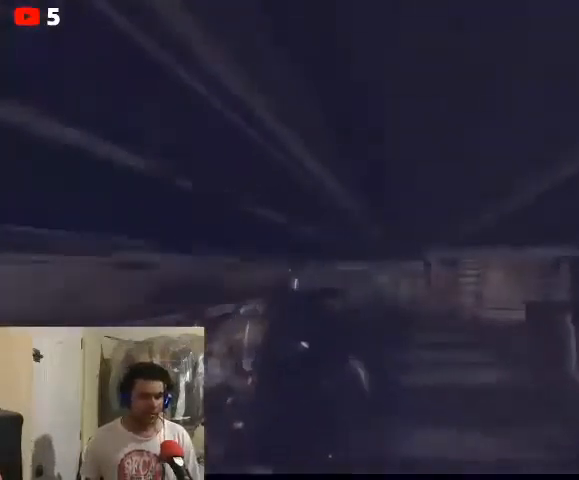
{"buttons": [], "left_stick": "up", "right_stick": "center", "events": []}
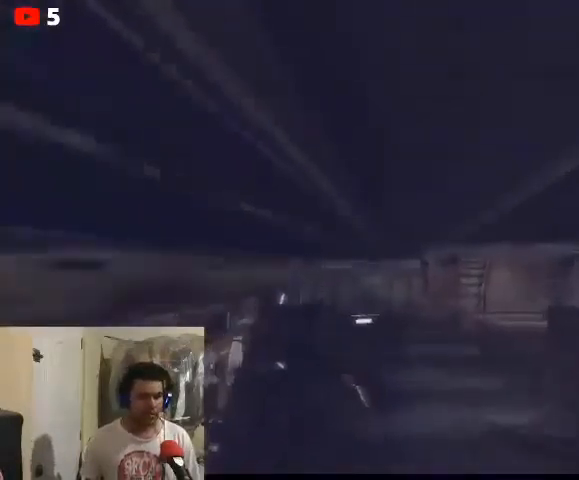
{"buttons": [], "left_stick": "up", "right_stick": "down-right", "events": [[433, "right_stick", "down-right"]]}
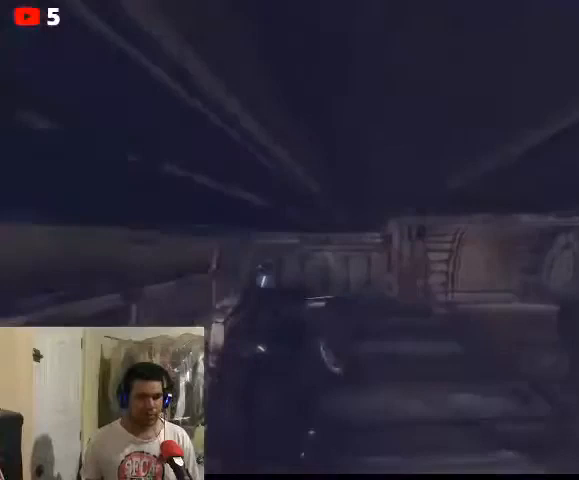
{"buttons": [], "left_stick": "up", "right_stick": "center", "events": [[133, "right_stick", "center"]]}
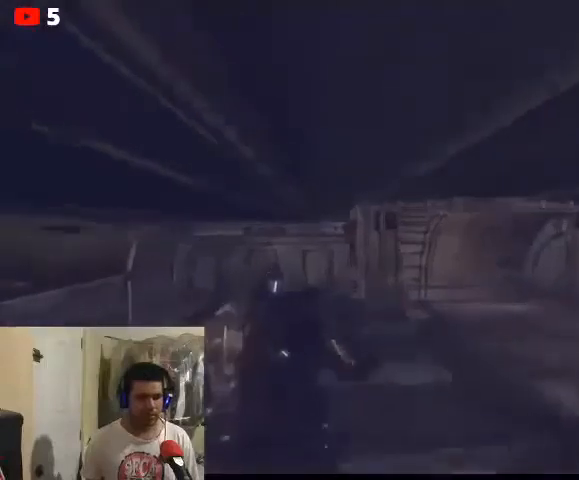
{"buttons": [], "left_stick": "up", "right_stick": "center"}
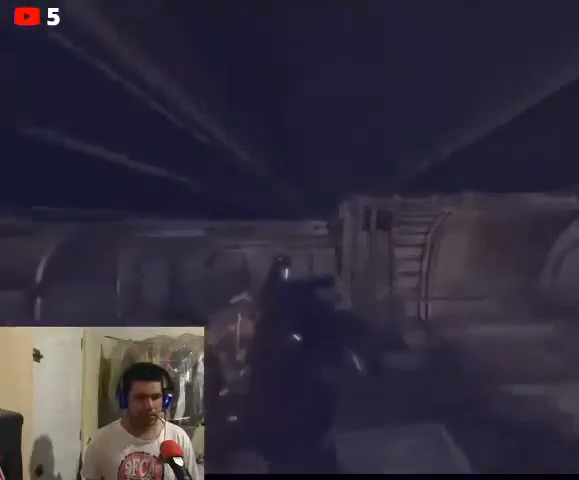
{"buttons": [], "left_stick": "up-left", "right_stick": "left", "events": [[267, "left_stick", "up-left"], [367, "right_stick", "left"]]}
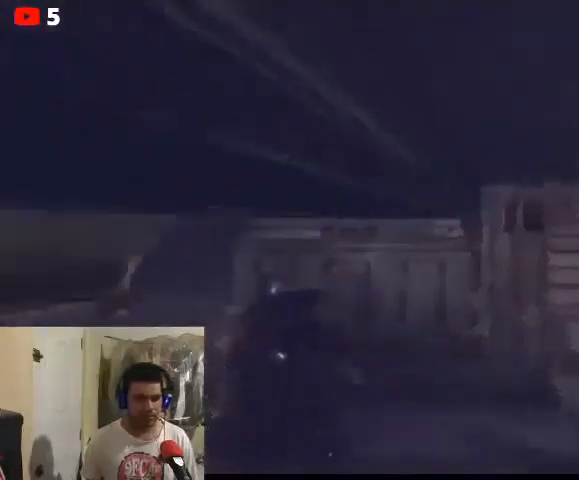
{"buttons": [], "left_stick": "up-left", "right_stick": "down", "events": [[67, "right_stick", "center"], [233, "right_stick", "down"]]}
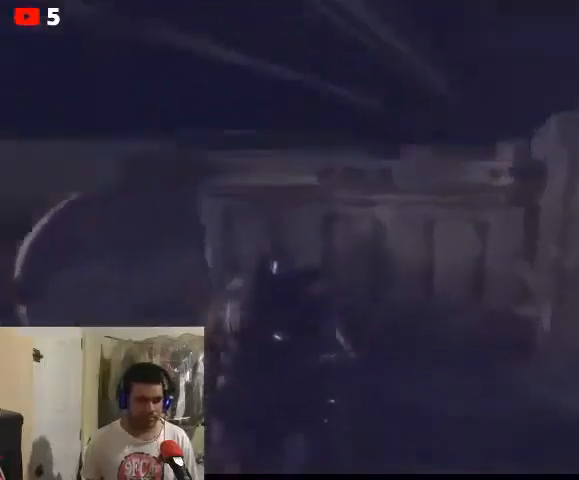
{"buttons": ["X"], "left_stick": "center", "right_stick": "down", "events": [[33, "left_stick", "up"], [467, "left_stick", "center"], [500, "X", "down"]]}
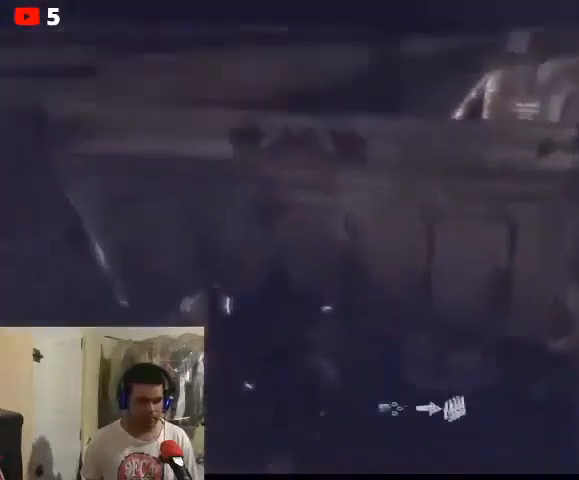
{"buttons": [], "left_stick": "center", "right_stick": "center", "events": [[100, "X", "up"], [167, "right_stick", "center"]]}
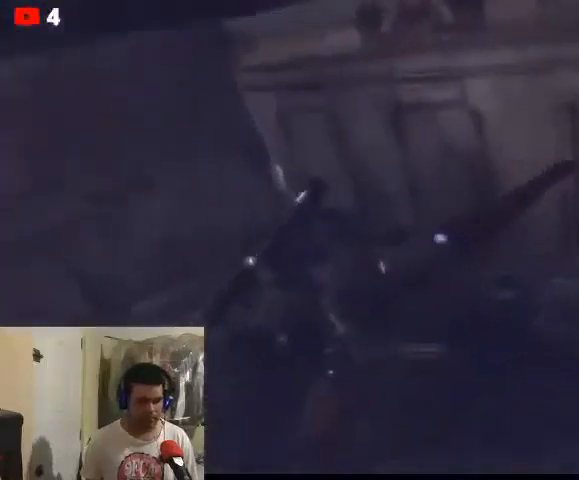
{"buttons": [], "left_stick": "center", "right_stick": "center", "events": []}
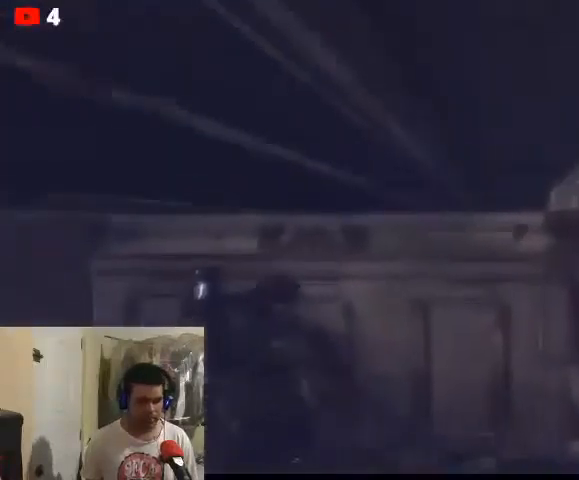
{"buttons": [], "left_stick": "center", "right_stick": "center", "events": [[400, "R1", "down"], [500, "R1", "up"]]}
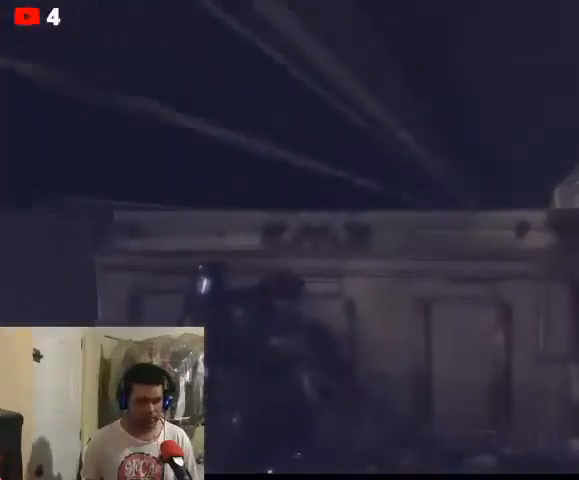
{"buttons": ["DPAD_RIGHT"], "left_stick": "center", "right_stick": "center", "events": [[100, "R1", "down"], [200, "R1", "up"], [467, "DPAD_RIGHT", "down"]]}
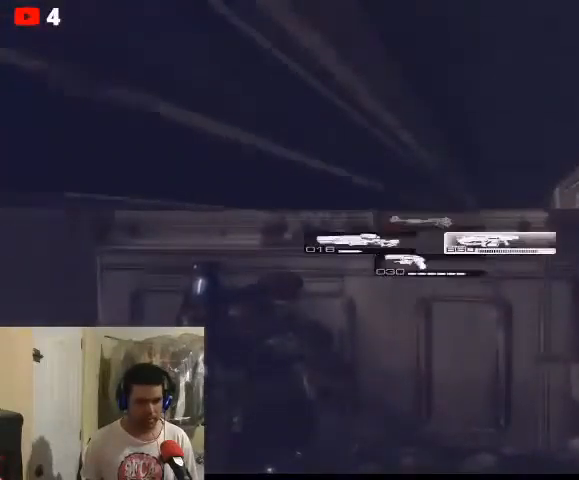
{"buttons": [], "left_stick": "center", "right_stick": "center", "events": [[100, "DPAD_RIGHT", "up"], [300, "DPAD_DOWN", "down"], [433, "DPAD_DOWN", "up"]]}
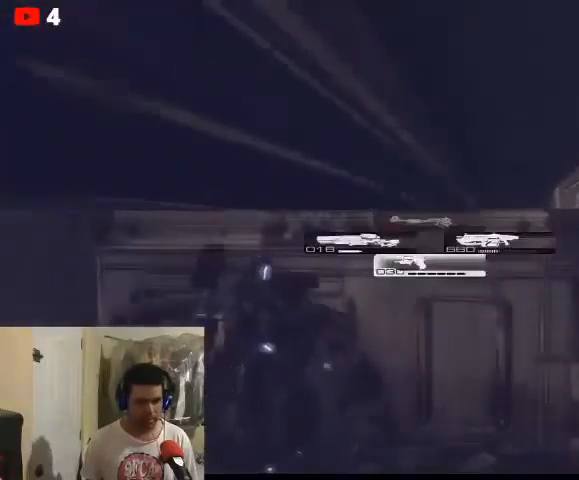
{"buttons": ["R1"], "left_stick": "center", "right_stick": "center", "events": [[67, "R1", "down"], [200, "R1", "up"], [267, "R1", "down"], [367, "R1", "up"], [433, "R1", "down"]]}
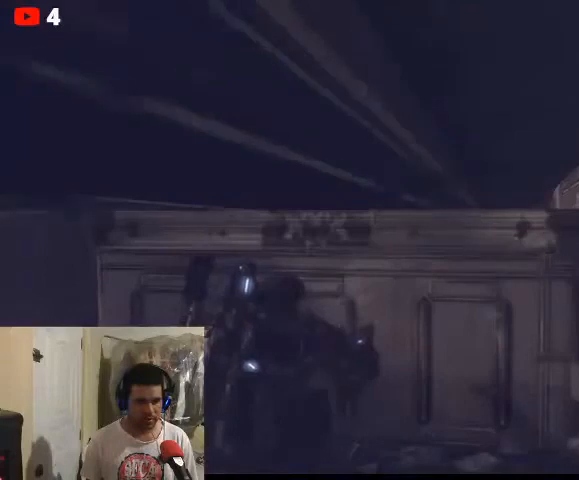
{"buttons": [], "left_stick": "center", "right_stick": "center", "events": [[67, "R1", "up"], [167, "DPAD_RIGHT", "down"], [300, "DPAD_RIGHT", "up"], [400, "R1", "down"], [500, "R1", "up"]]}
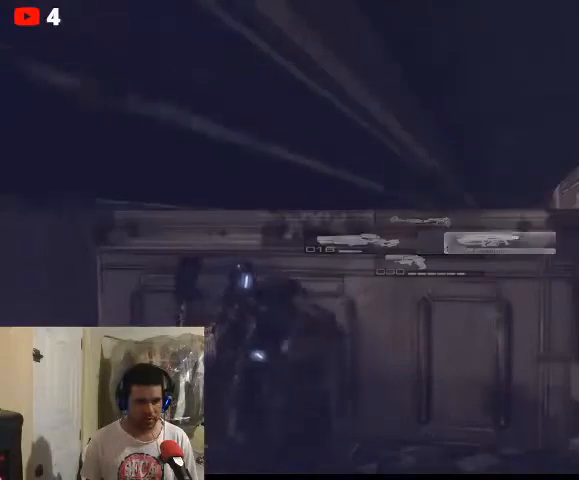
{"buttons": ["R1"], "left_stick": "center", "right_stick": "center", "events": [[100, "R1", "down"], [167, "R1", "up"], [267, "R1", "down"], [367, "R1", "up"], [500, "R1", "down"]]}
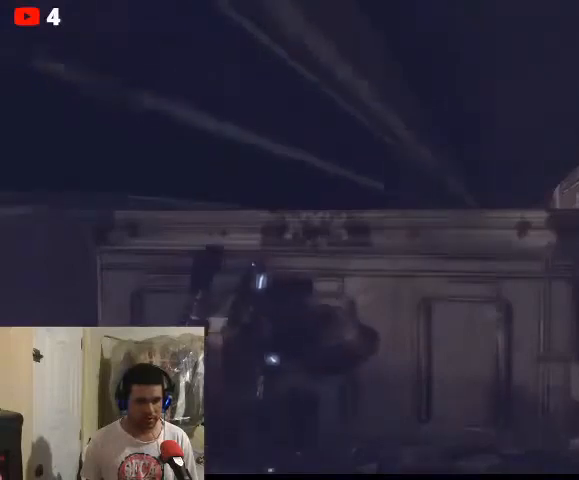
{"buttons": [], "left_stick": "center", "right_stick": "center", "events": [[67, "R1", "up"], [300, "R1", "down"], [400, "R1", "up"]]}
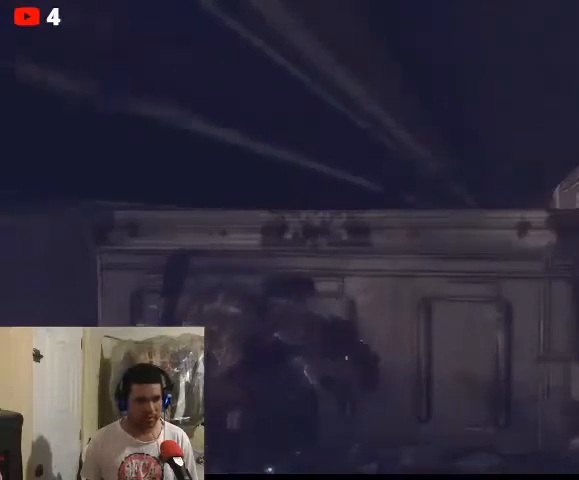
{"buttons": [], "left_stick": "center", "right_stick": "center", "events": [[267, "R1", "down"], [400, "R1", "up"]]}
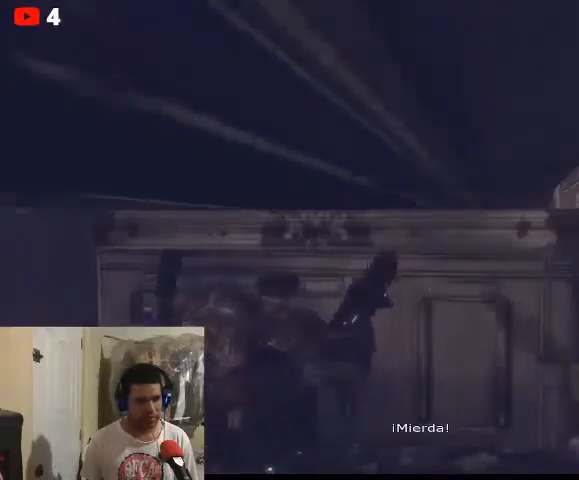
{"buttons": [], "left_stick": "center", "right_stick": "right", "events": [[167, "right_stick", "right"]]}
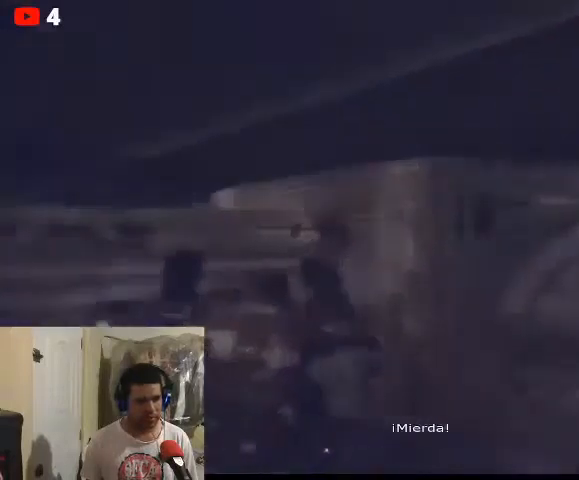
{"buttons": [], "left_stick": "center", "right_stick": "right", "events": []}
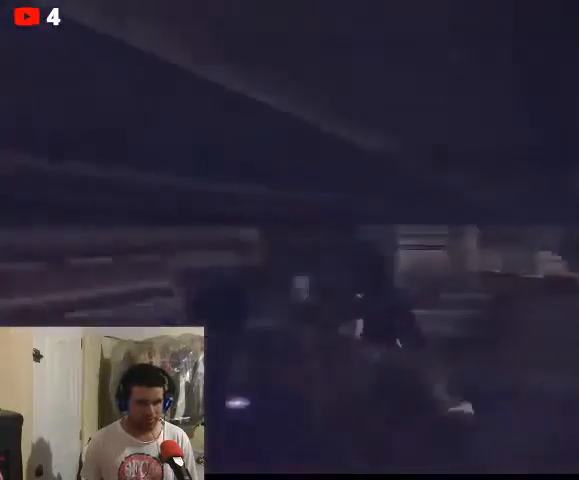
{"buttons": [], "left_stick": "center", "right_stick": "center", "events": [[133, "left_stick", "up-right"], [133, "right_stick", "up-right"], [300, "left_stick", "center"], [300, "right_stick", "center"]]}
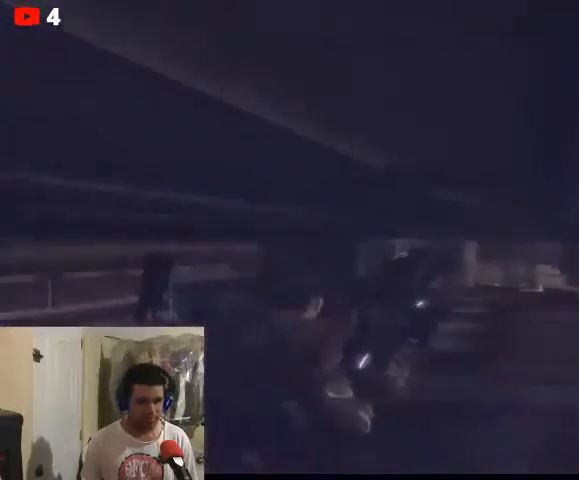
{"buttons": [], "left_stick": "center", "right_stick": "center", "events": []}
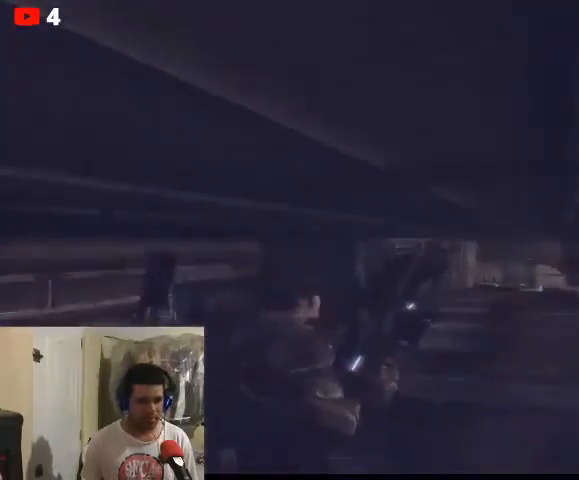
{"buttons": [], "left_stick": "center", "right_stick": "center", "events": []}
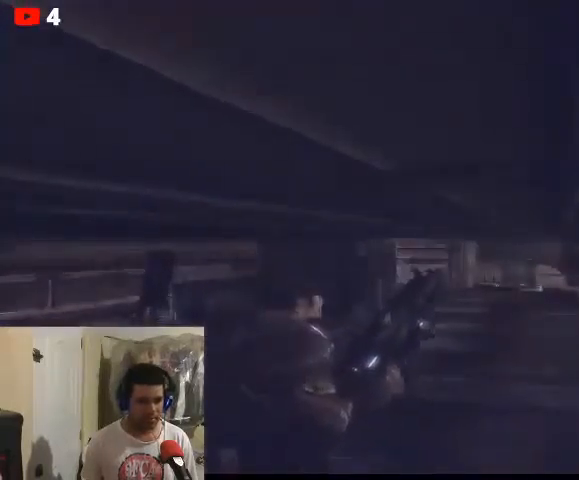
{"buttons": [], "left_stick": "center", "right_stick": "center", "events": []}
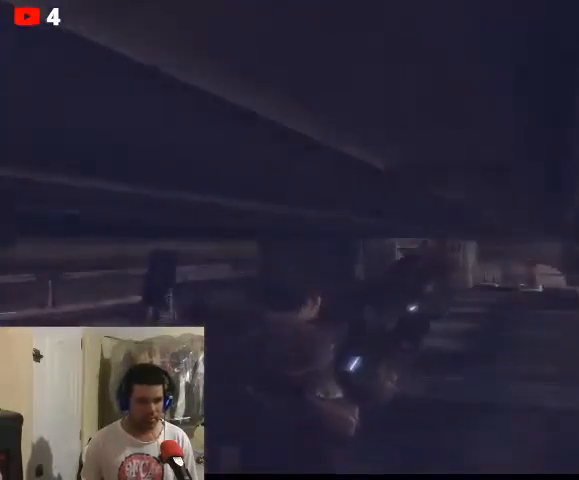
{"buttons": [], "left_stick": "center", "right_stick": "center", "events": []}
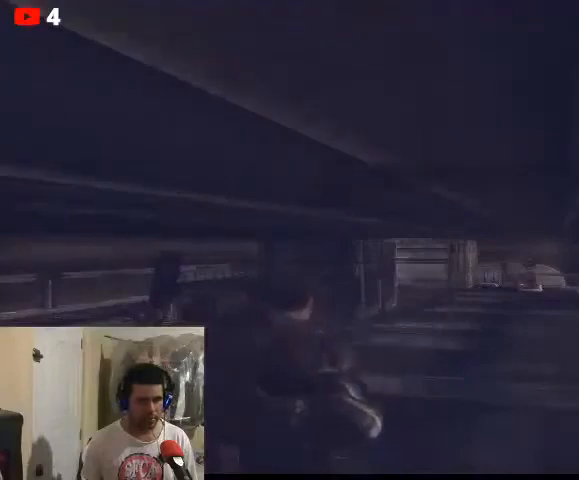
{"buttons": [], "left_stick": "up", "right_stick": "left", "events": [[167, "right_stick", "left"], [400, "left_stick", "up"]]}